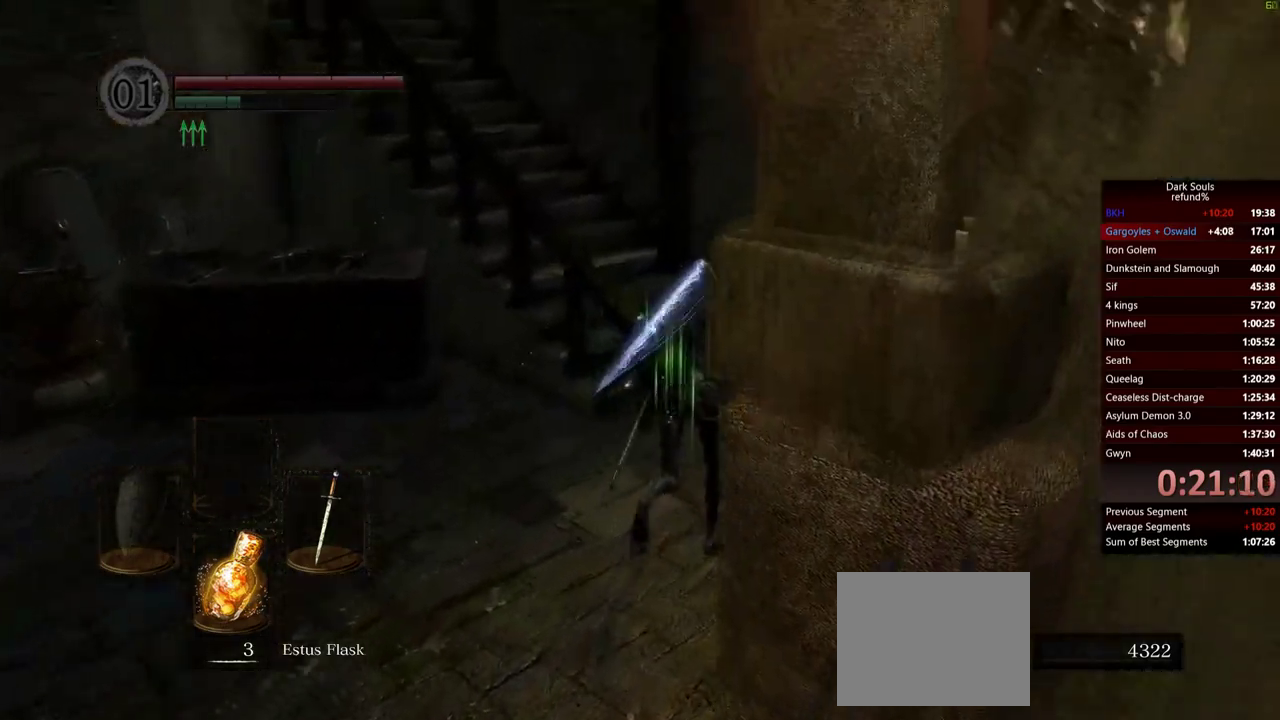
Gameplay with a controller (Xbox layout); each line is a JSON object with the inputs held at the frame after it. "button_events" lists button changes between this image and that frame as [ms after this image, input, new state], when the widget could be followed in between (sticks are given only as held states). Not read: L2 R2.
{"buttons": ["B"], "left_stick": "up", "right_stick": "left", "button_events": []}
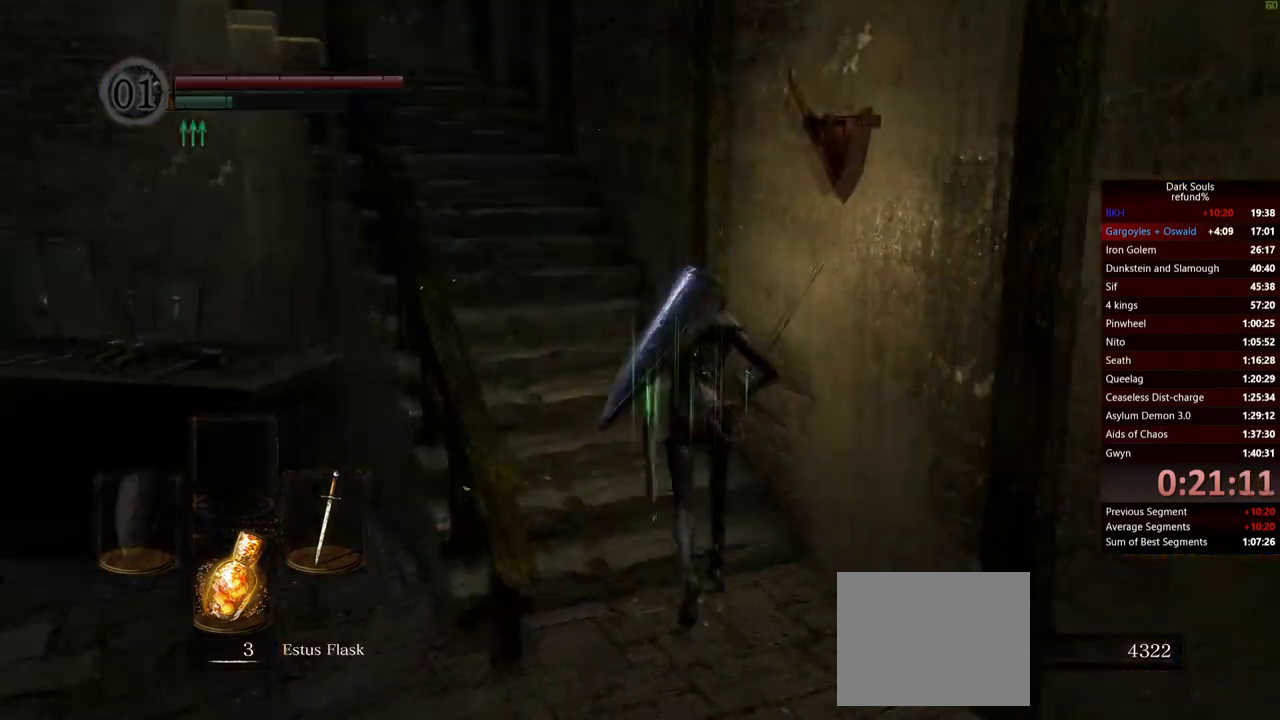
{"buttons": ["B"], "left_stick": "up", "right_stick": "center", "button_events": []}
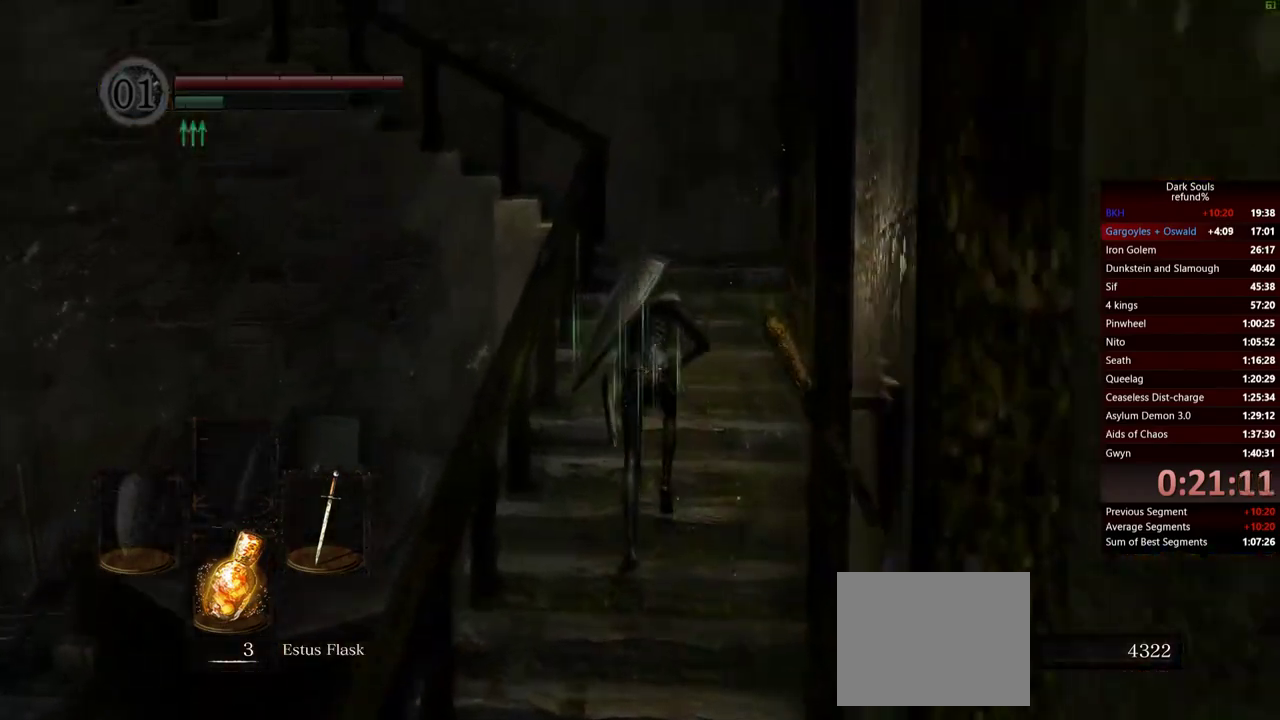
{"buttons": ["B"], "left_stick": "up", "right_stick": "down-left", "button_events": []}
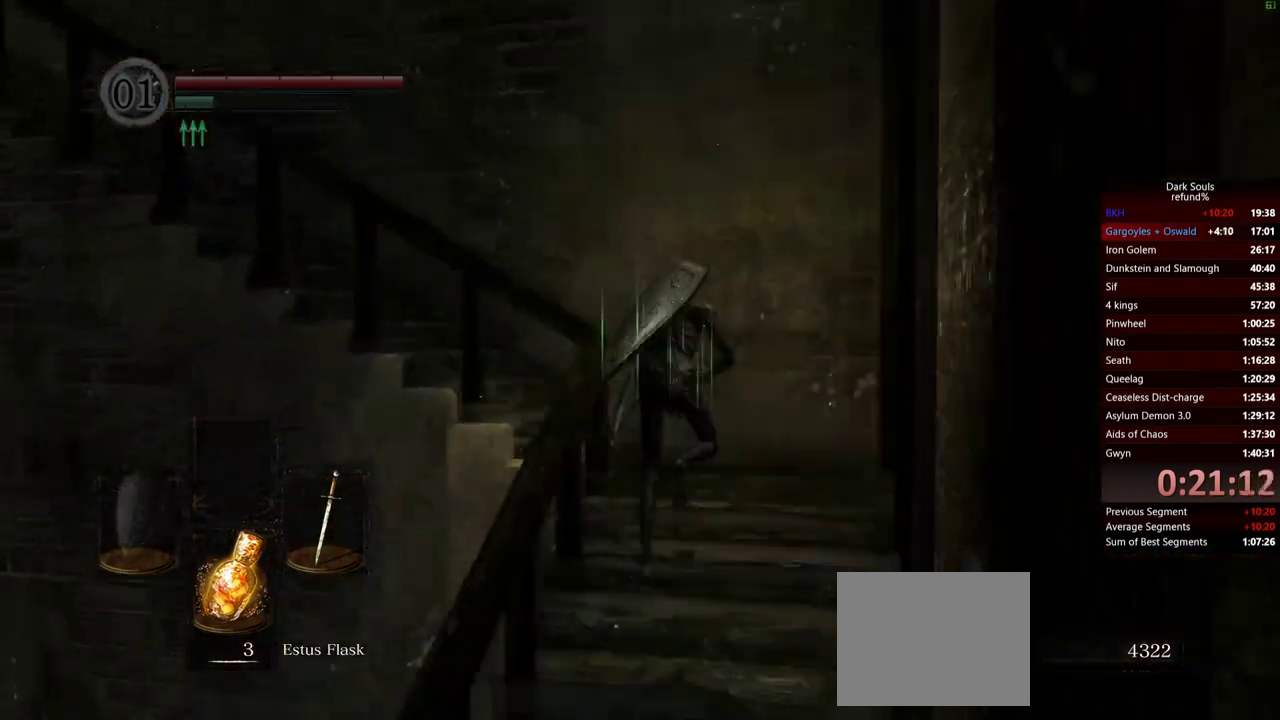
{"buttons": ["B"], "left_stick": "up", "right_stick": "down-left", "button_events": []}
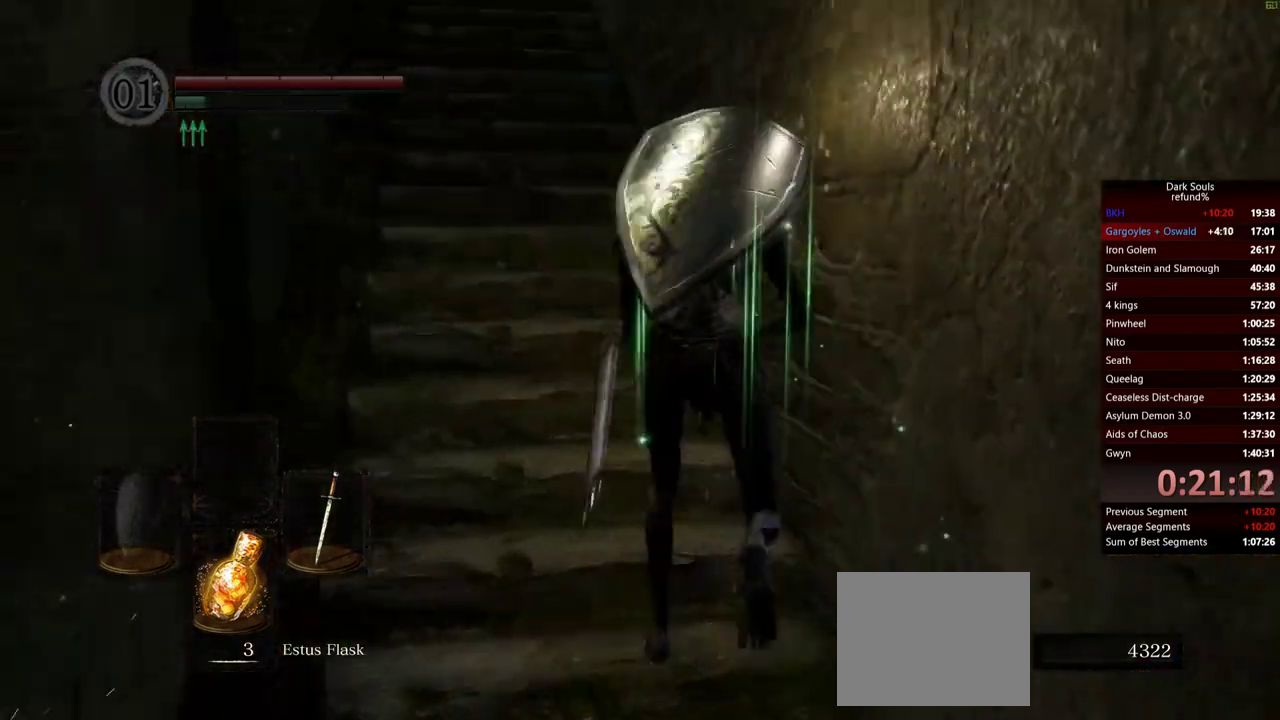
{"buttons": ["B"], "left_stick": "up", "right_stick": "center", "button_events": []}
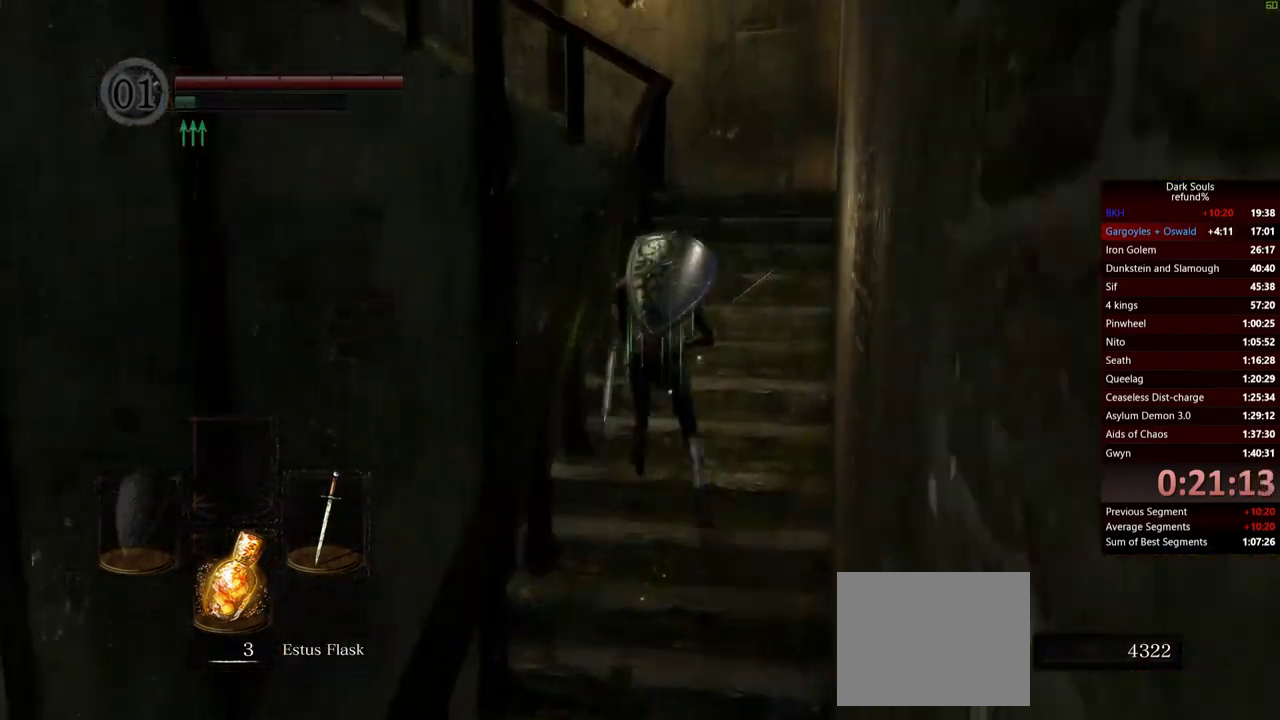
{"buttons": ["B"], "left_stick": "up", "right_stick": "down-left", "button_events": []}
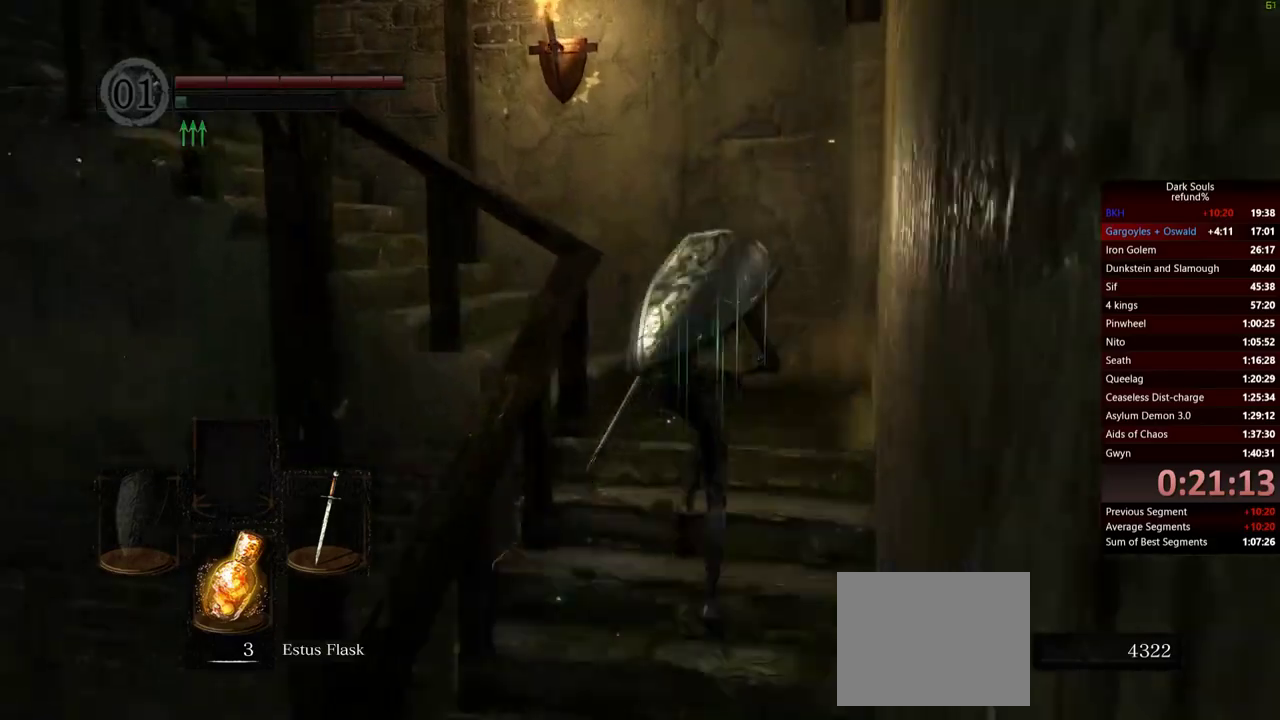
{"buttons": ["B"], "left_stick": "up", "right_stick": "down-left", "button_events": []}
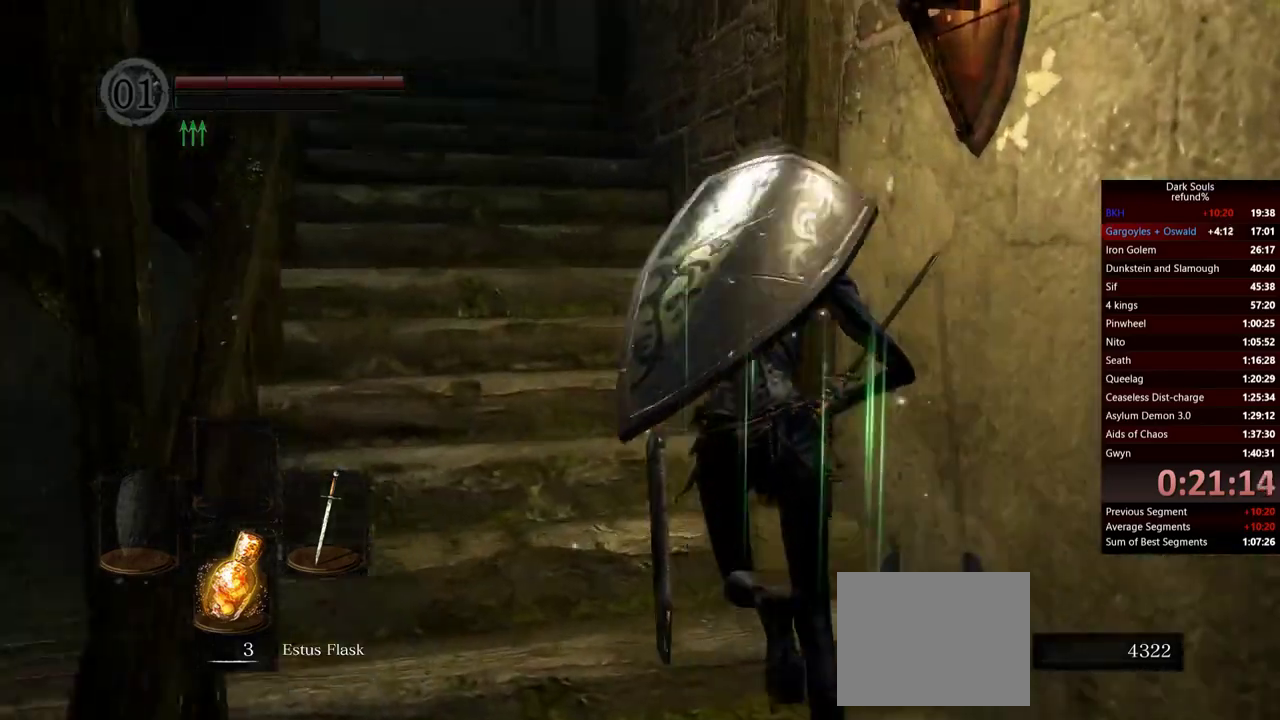
{"buttons": ["B"], "left_stick": "up", "right_stick": "center", "button_events": []}
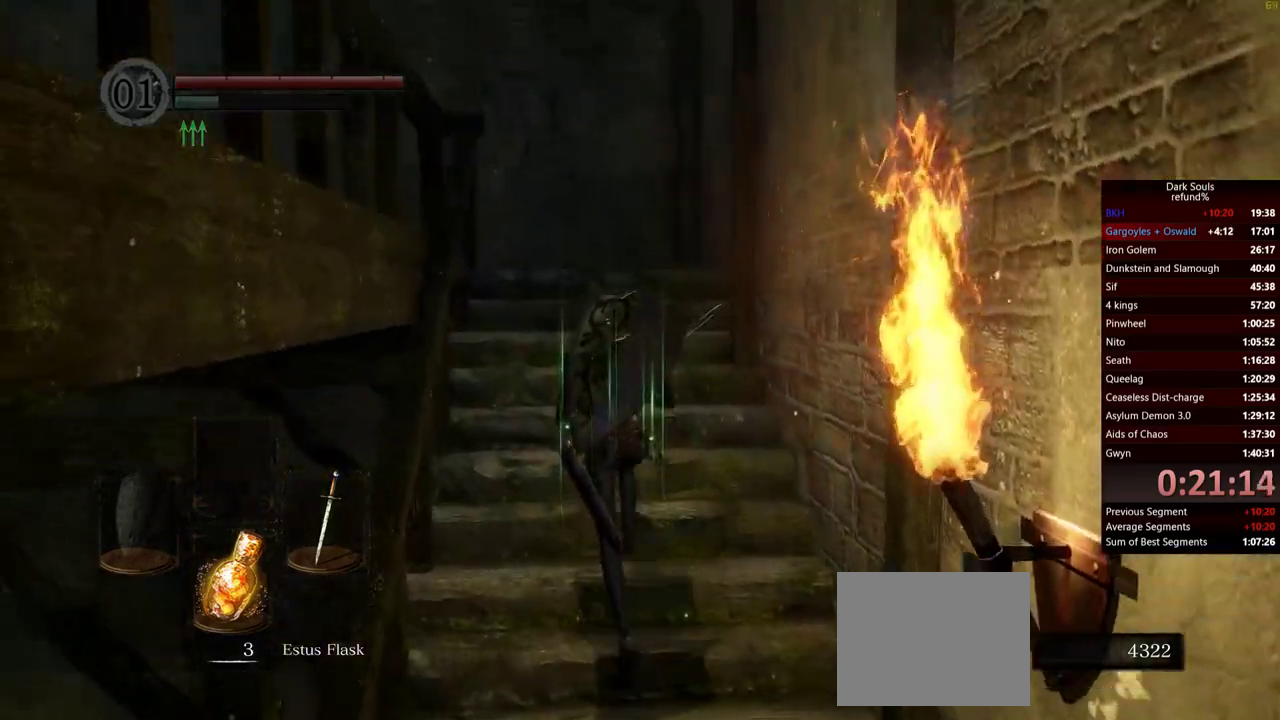
{"buttons": ["B"], "left_stick": "up", "right_stick": "center", "button_events": []}
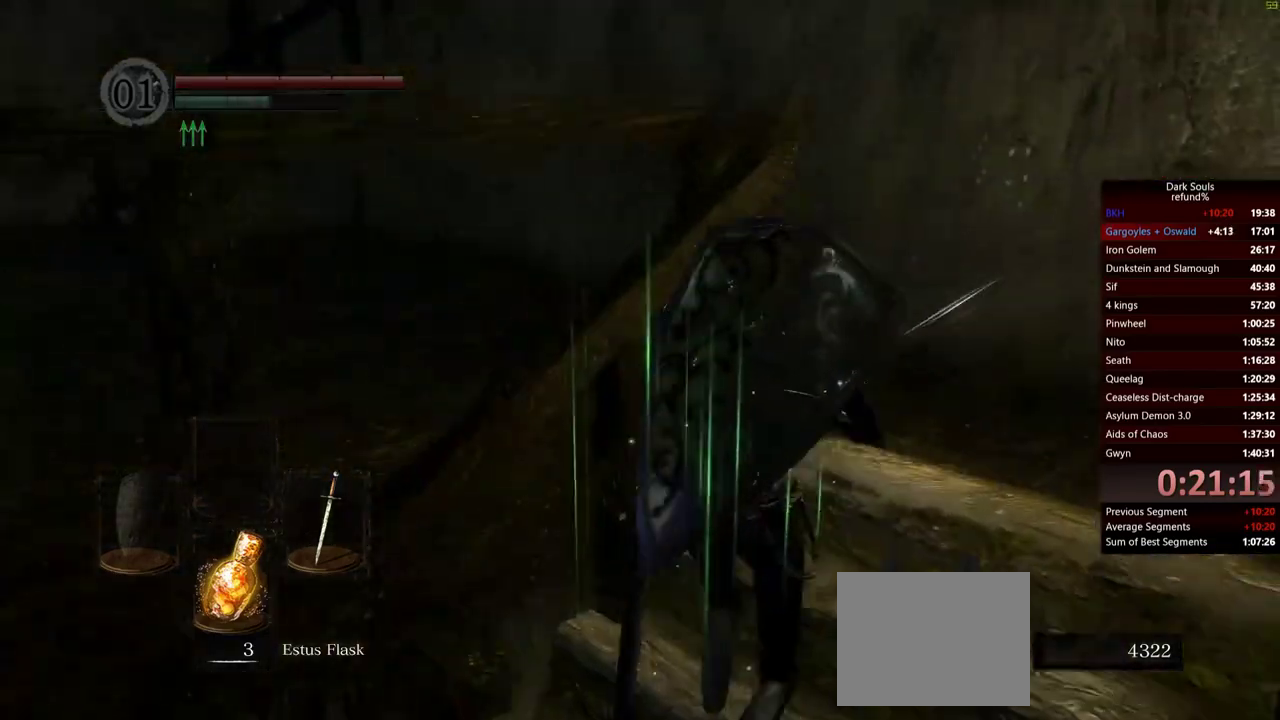
{"buttons": [], "left_stick": "up", "right_stick": "down-left", "button_events": [[17, "B", "up"]]}
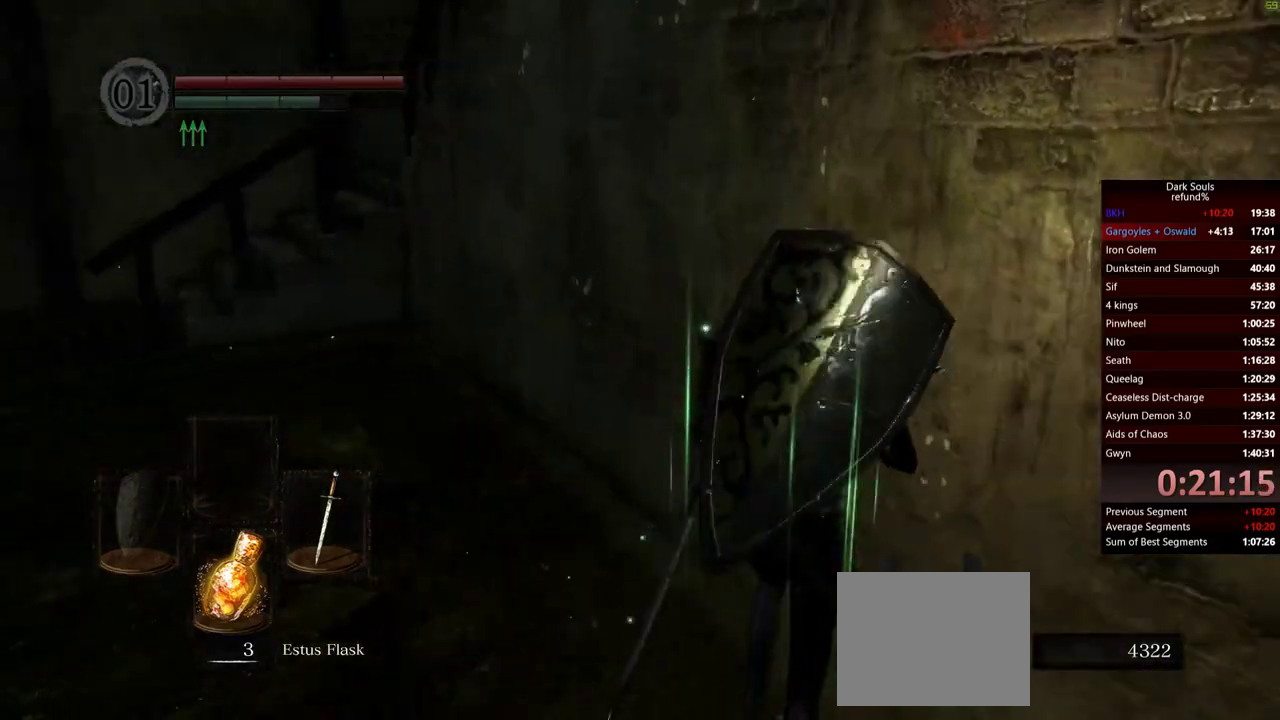
{"buttons": [], "left_stick": "up", "right_stick": "center", "button_events": []}
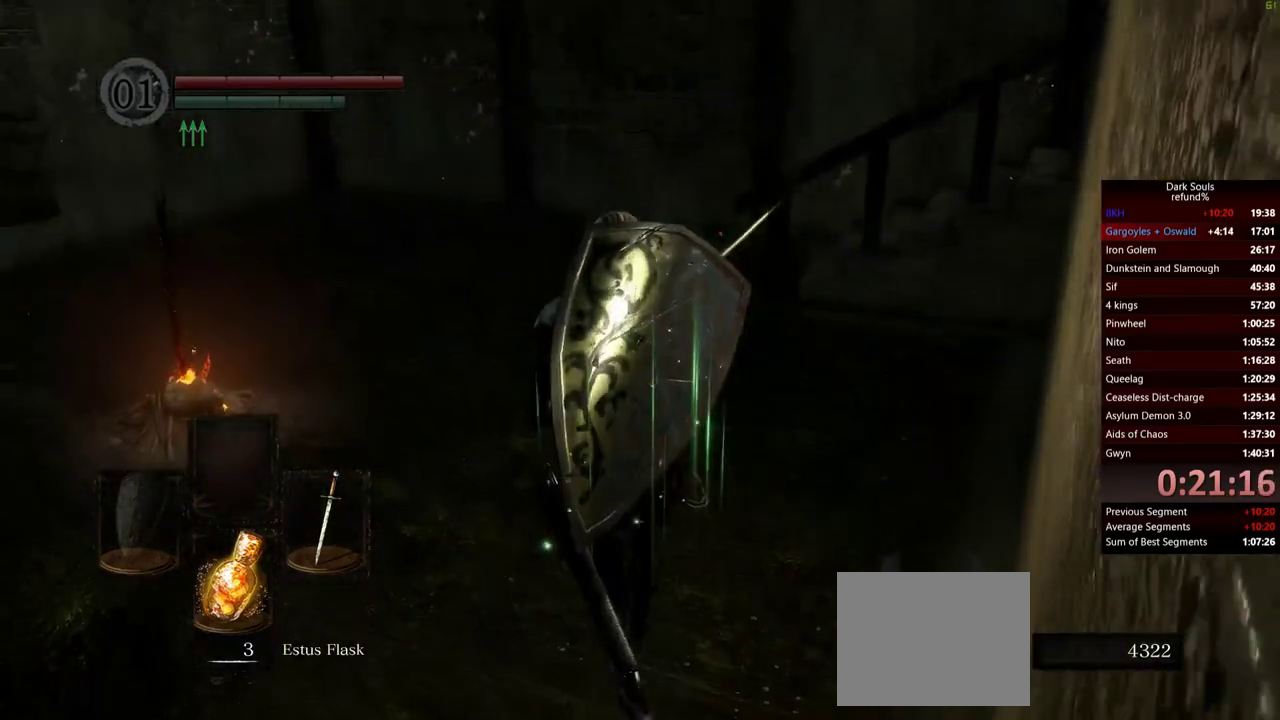
{"buttons": ["A"], "left_stick": "up-left", "right_stick": "center", "button_events": [[467, "A", "down"]]}
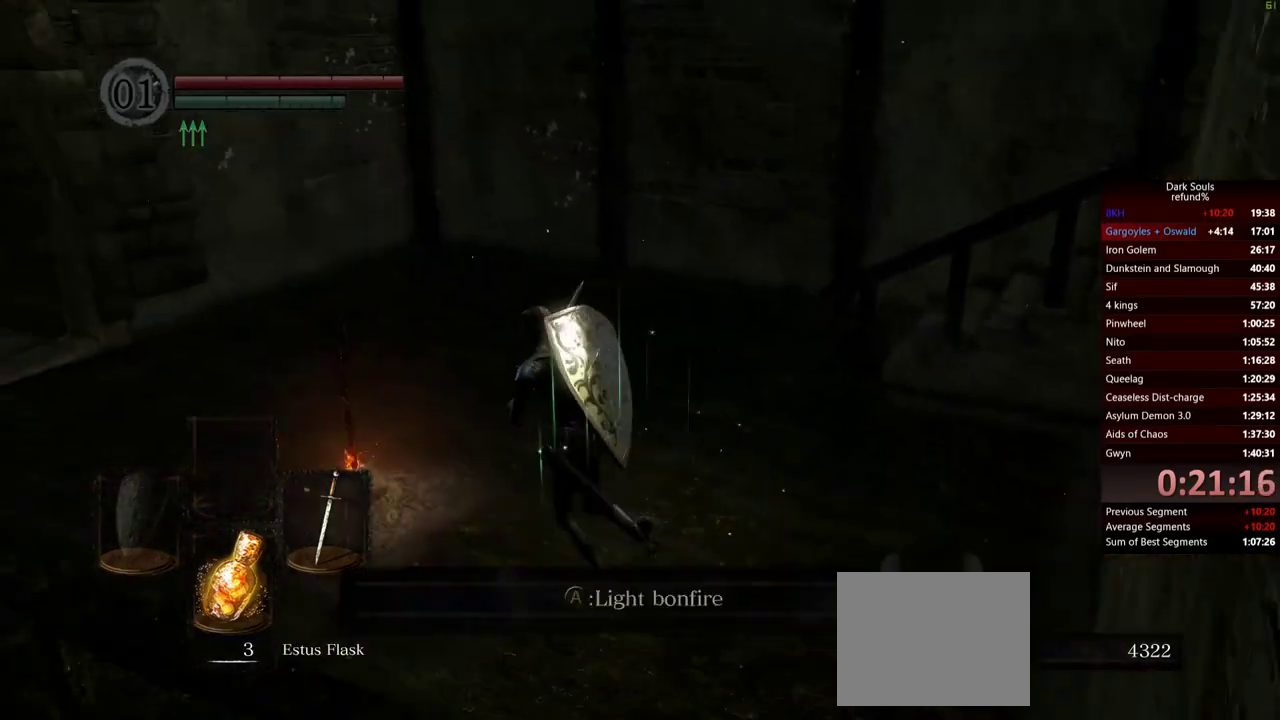
{"buttons": [], "left_stick": "center", "right_stick": "left", "button_events": [[83, "A", "up"]]}
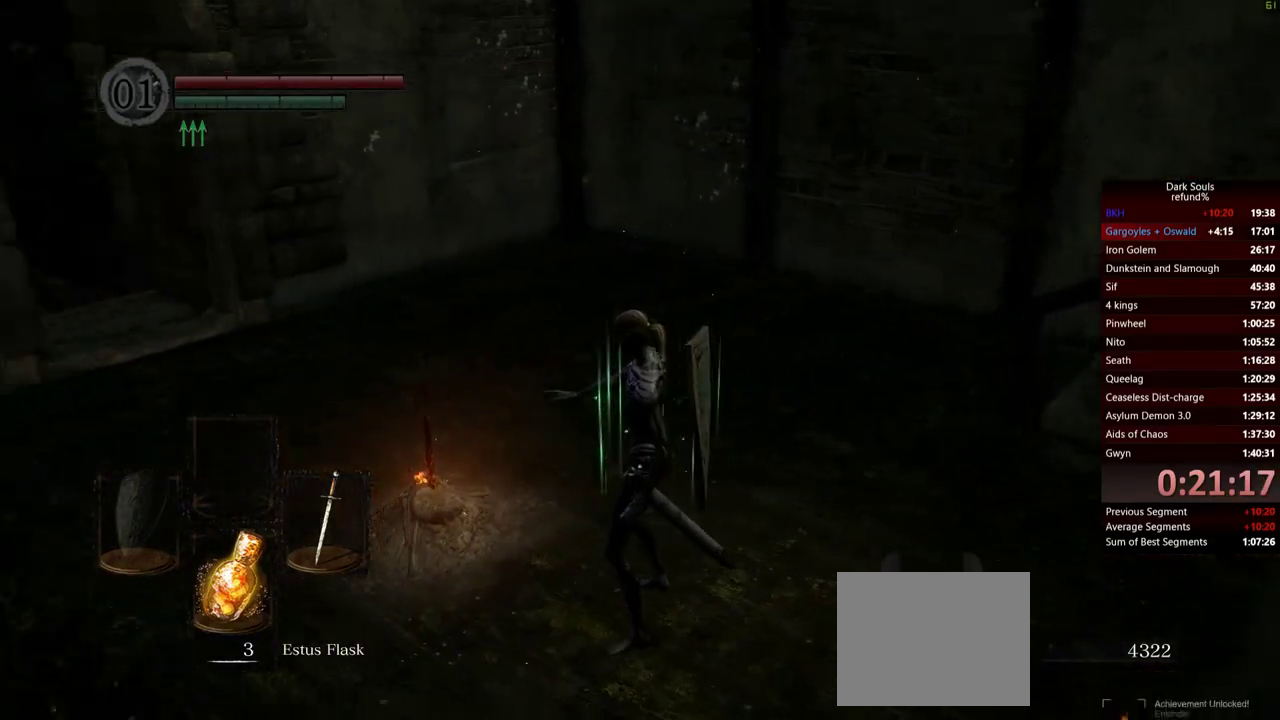
{"buttons": [], "left_stick": "up", "right_stick": "center", "button_events": []}
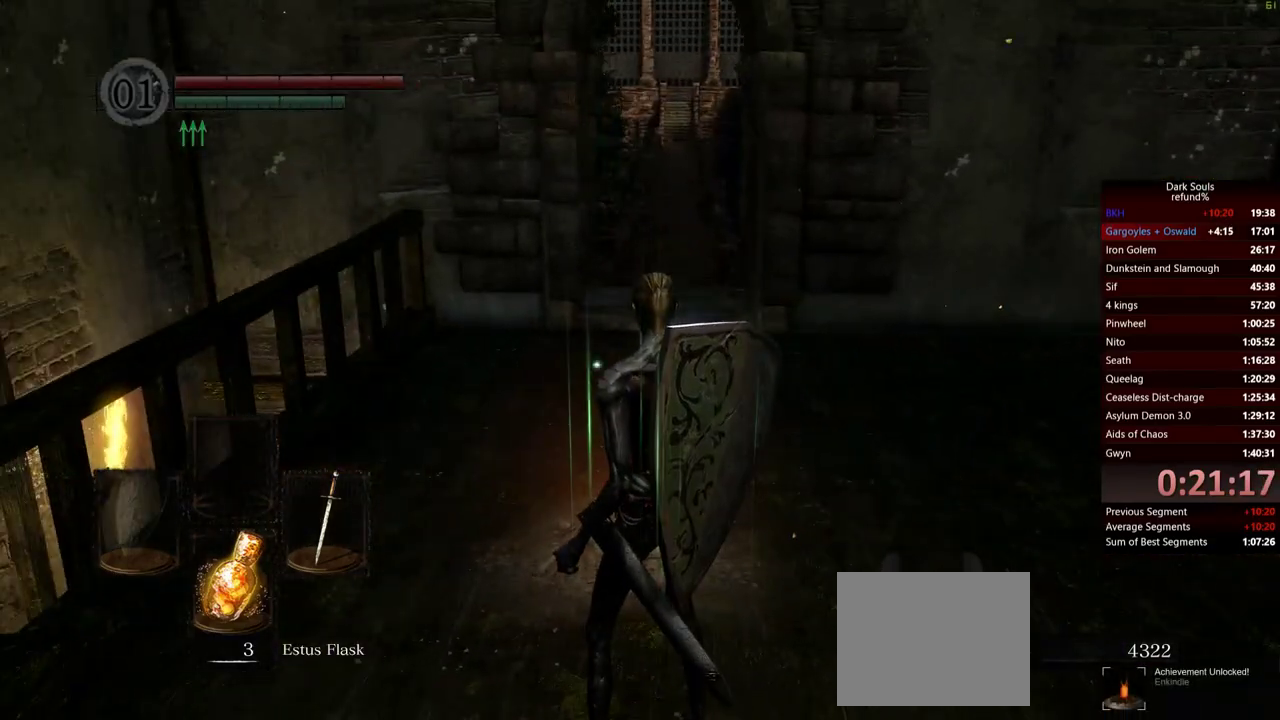
{"buttons": [], "left_stick": "up-right", "right_stick": "right", "button_events": []}
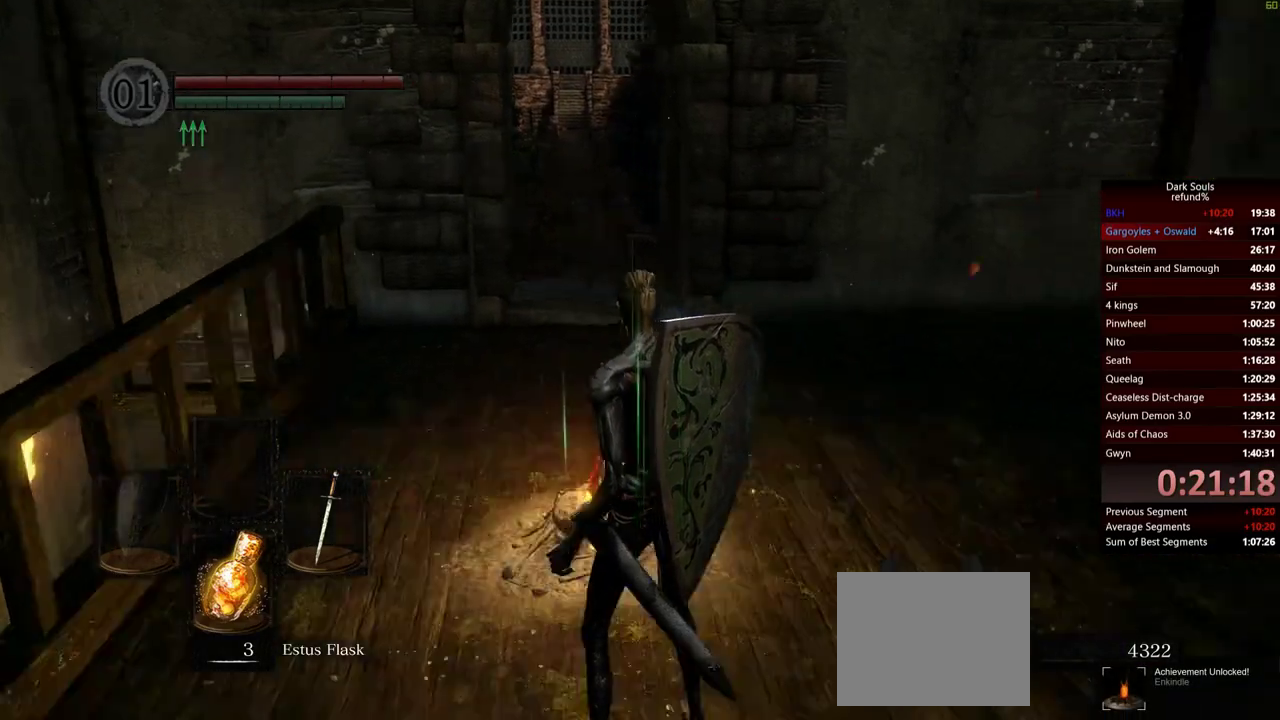
{"buttons": [], "left_stick": "up", "right_stick": "center", "button_events": []}
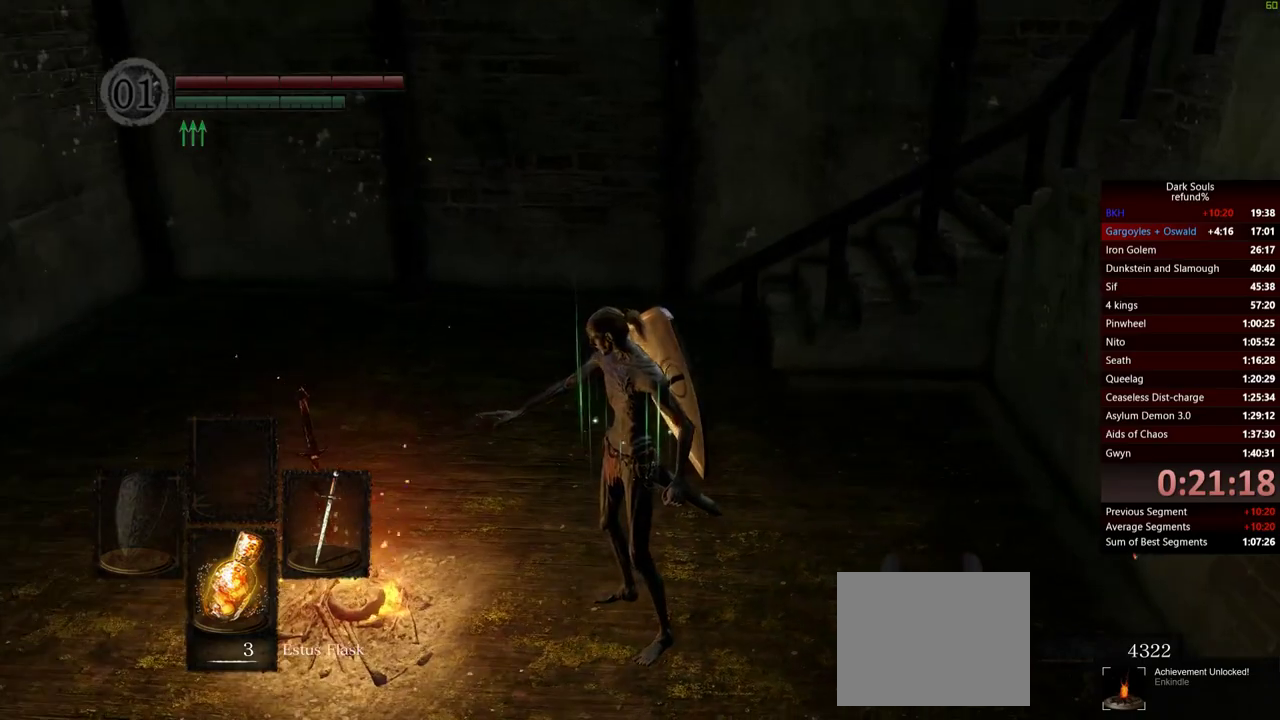
{"buttons": [], "left_stick": "up", "right_stick": "center", "button_events": []}
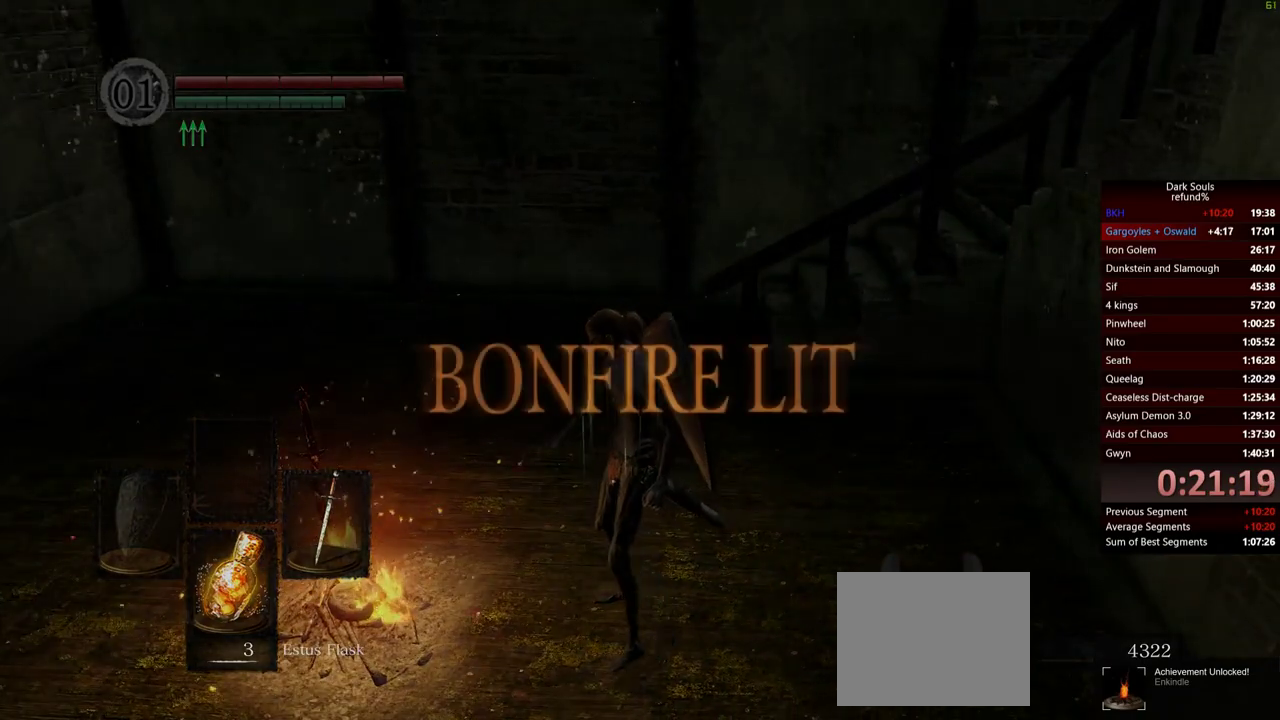
{"buttons": ["B"], "left_stick": "up", "right_stick": "center", "button_events": [[434, "B", "down"]]}
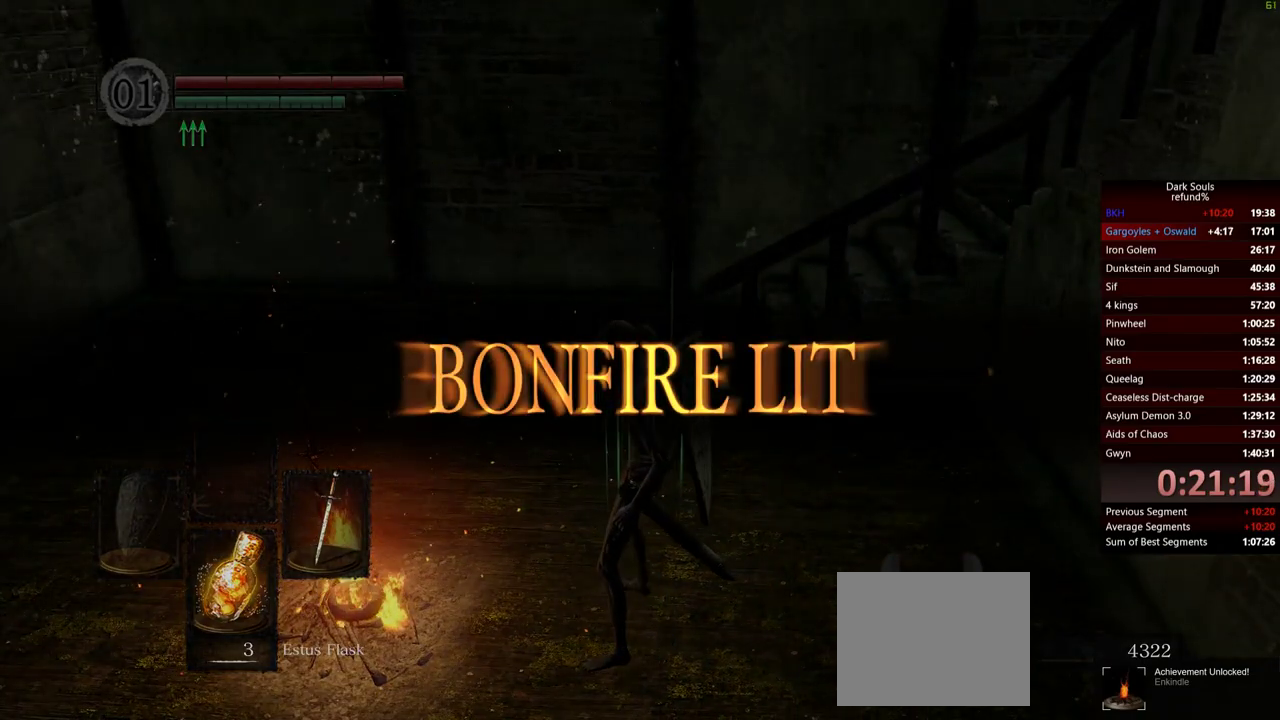
{"buttons": ["B"], "left_stick": "up", "right_stick": "center", "button_events": []}
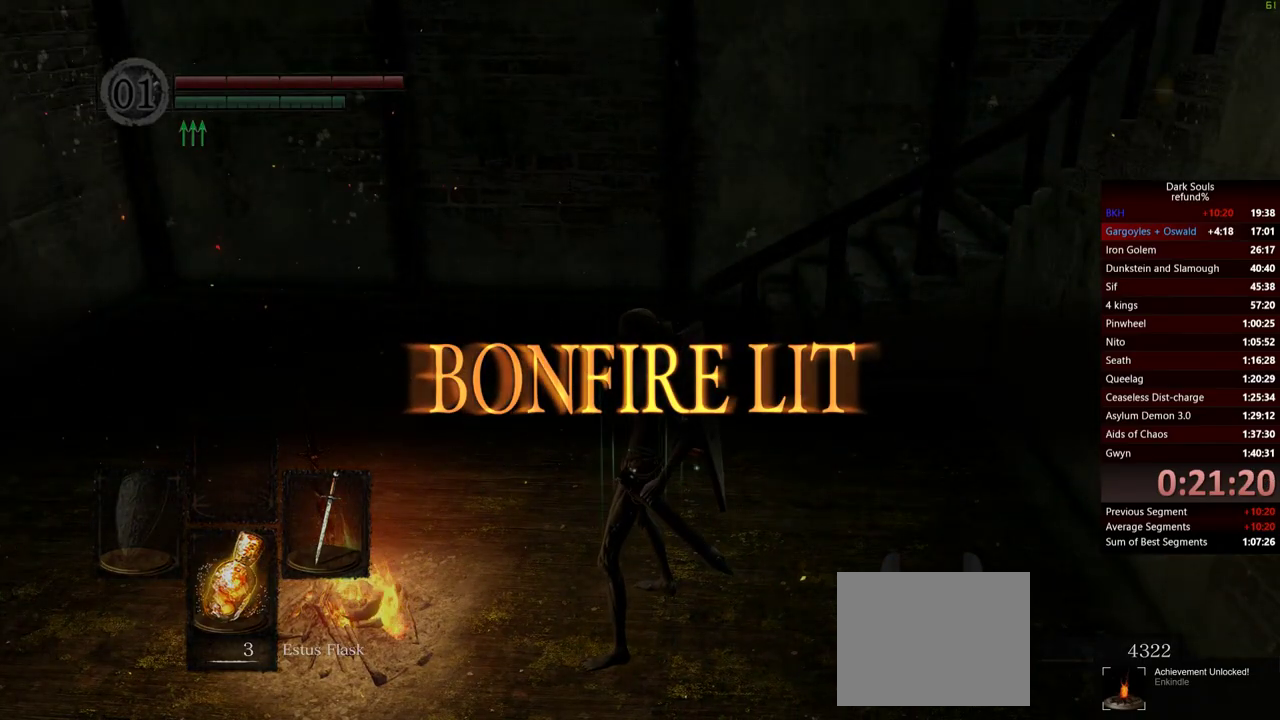
{"buttons": ["B"], "left_stick": "up", "right_stick": "center", "button_events": []}
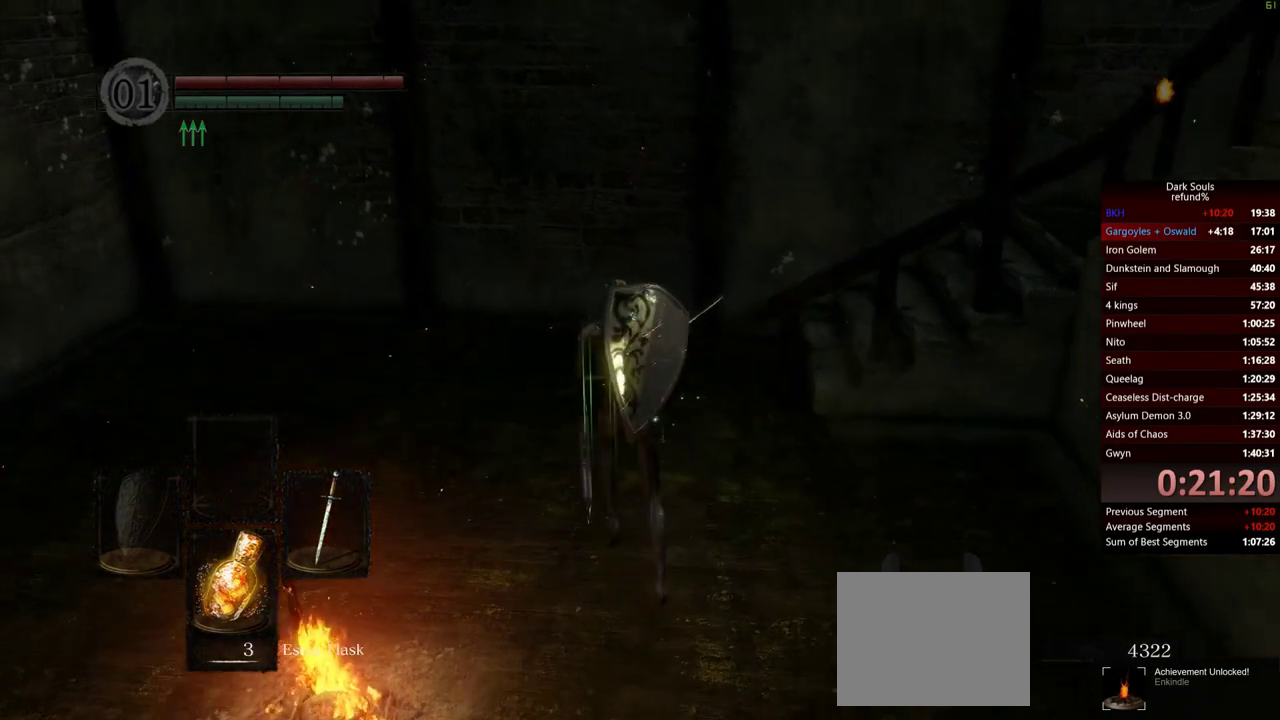
{"buttons": ["B"], "left_stick": "up", "right_stick": "right", "button_events": []}
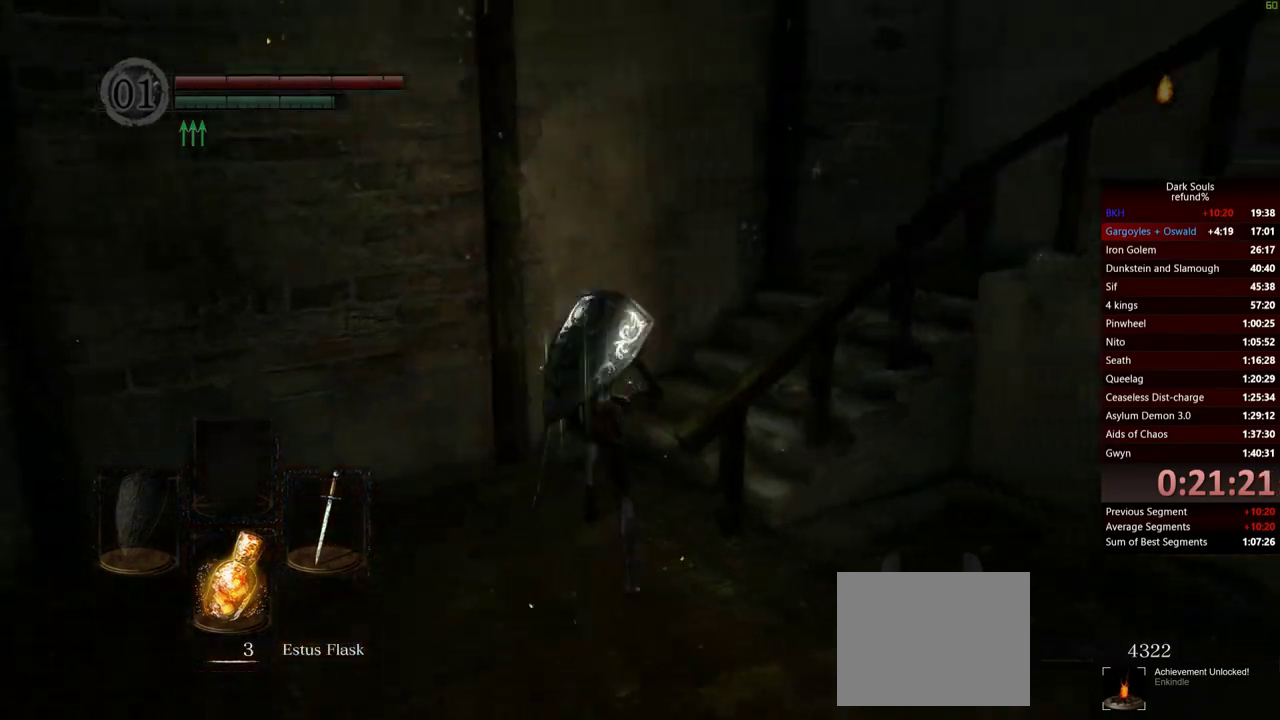
{"buttons": ["B"], "left_stick": "up", "right_stick": "center", "button_events": []}
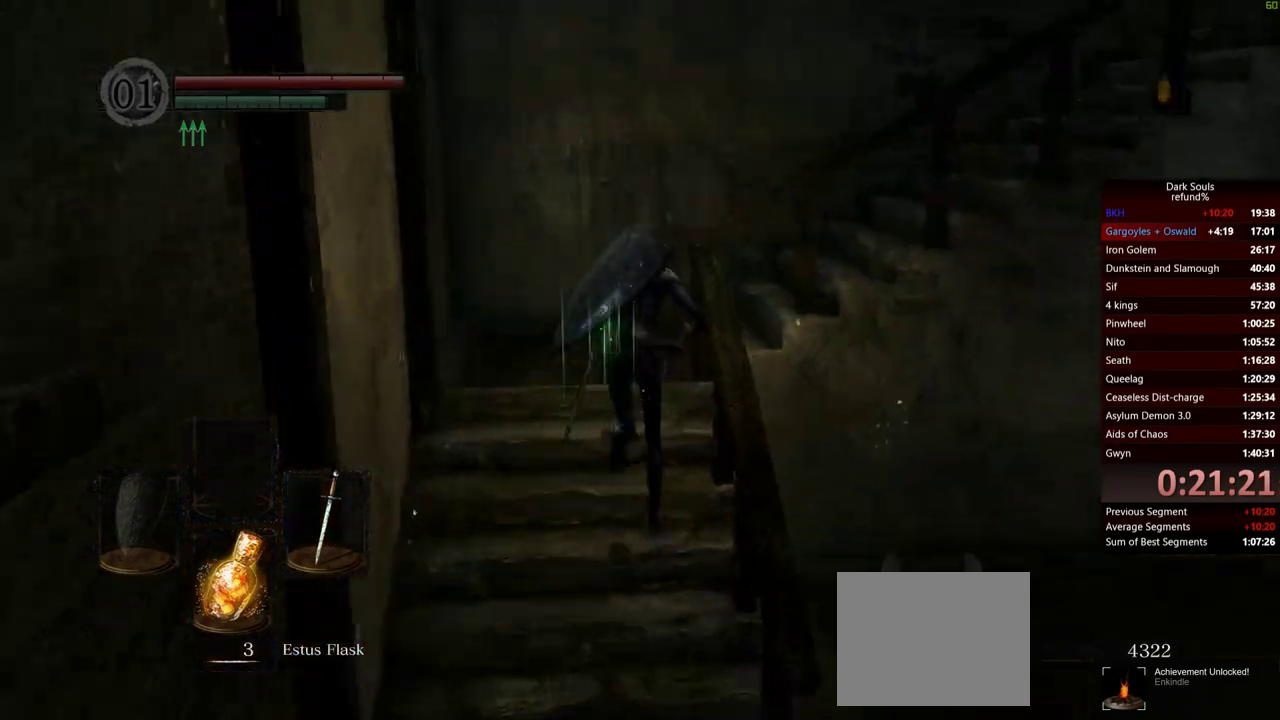
{"buttons": ["B"], "left_stick": "up-right", "right_stick": "down-right", "button_events": []}
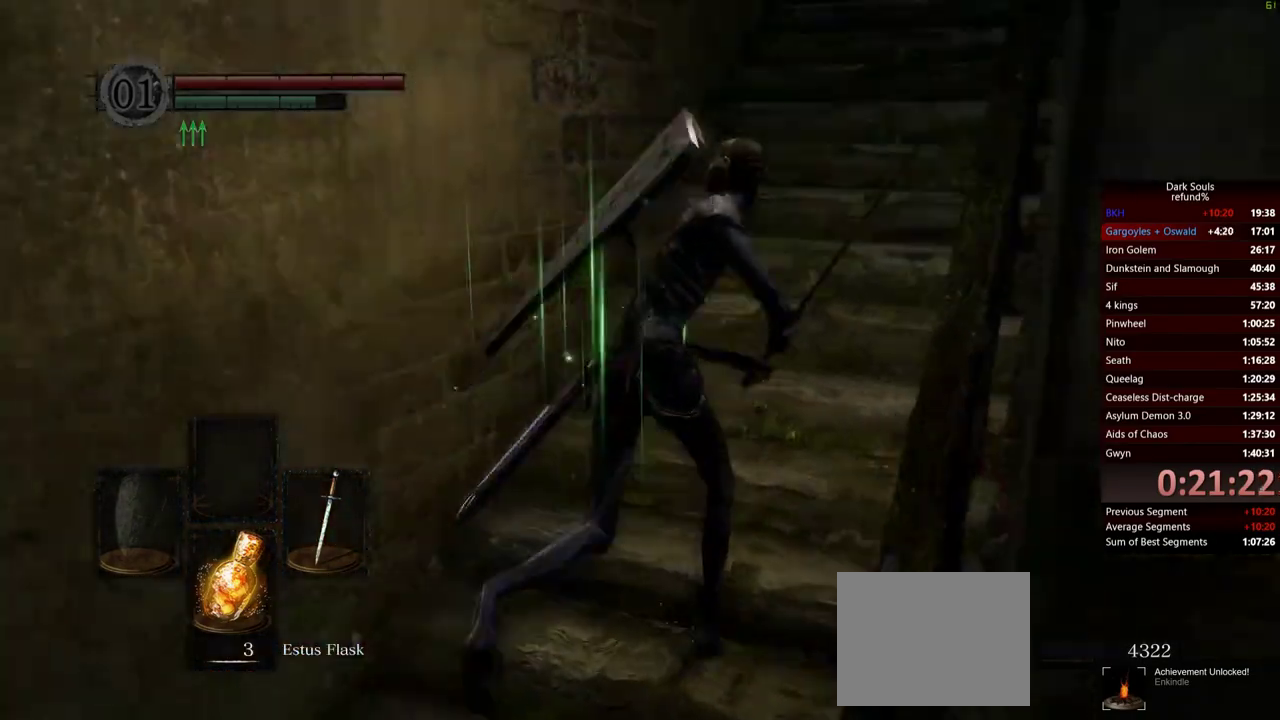
{"buttons": ["B"], "left_stick": "up", "right_stick": "center", "button_events": []}
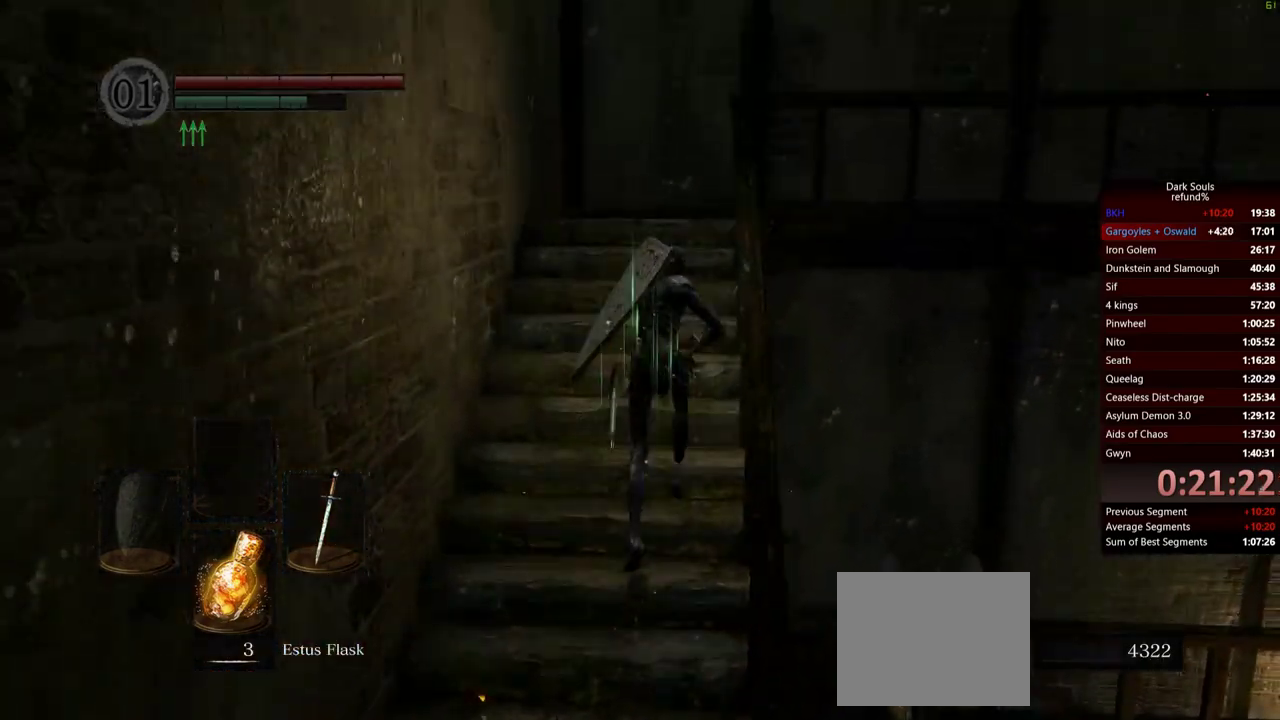
{"buttons": ["B"], "left_stick": "up", "right_stick": "right", "button_events": []}
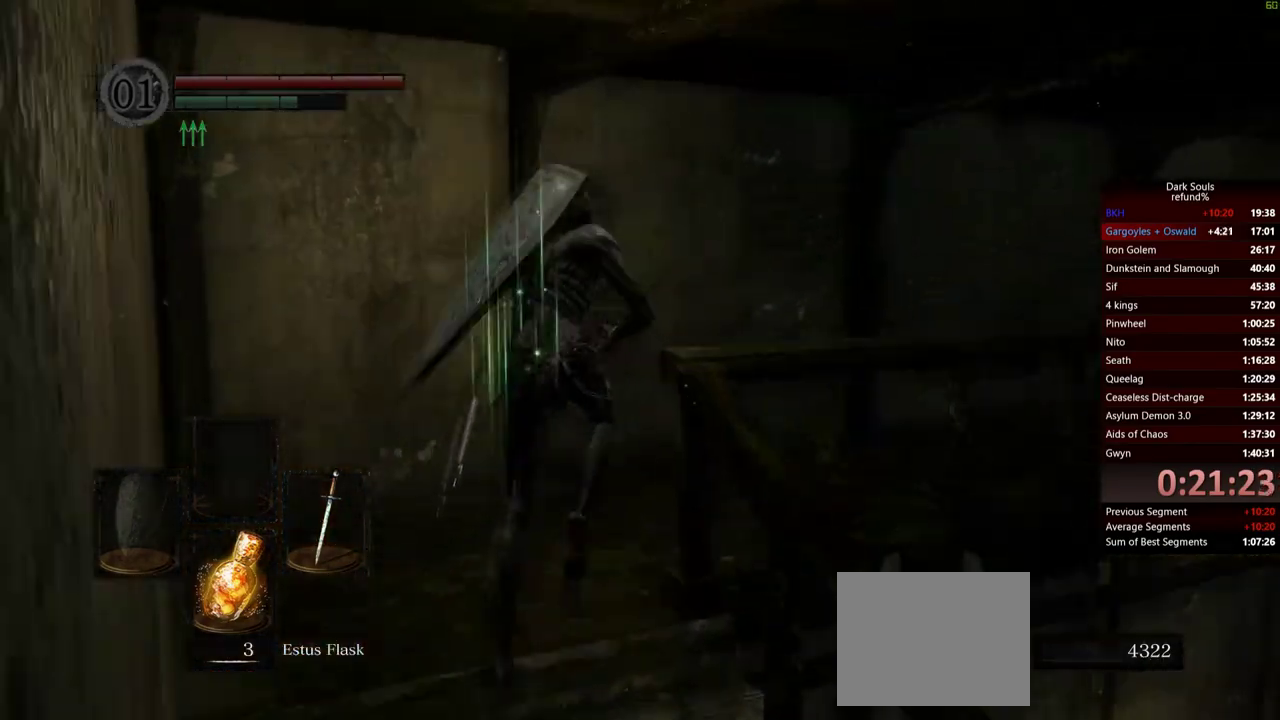
{"buttons": ["B"], "left_stick": "up", "right_stick": "center", "button_events": []}
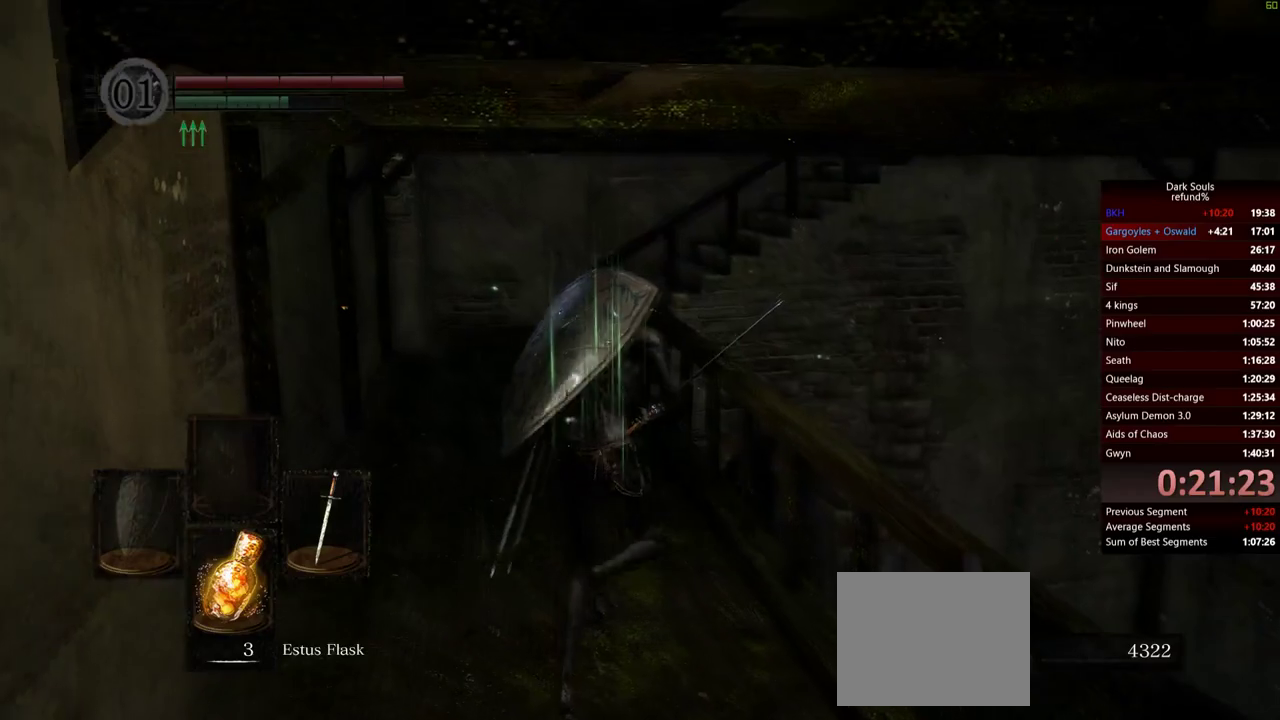
{"buttons": ["B"], "left_stick": "up", "right_stick": "center", "button_events": []}
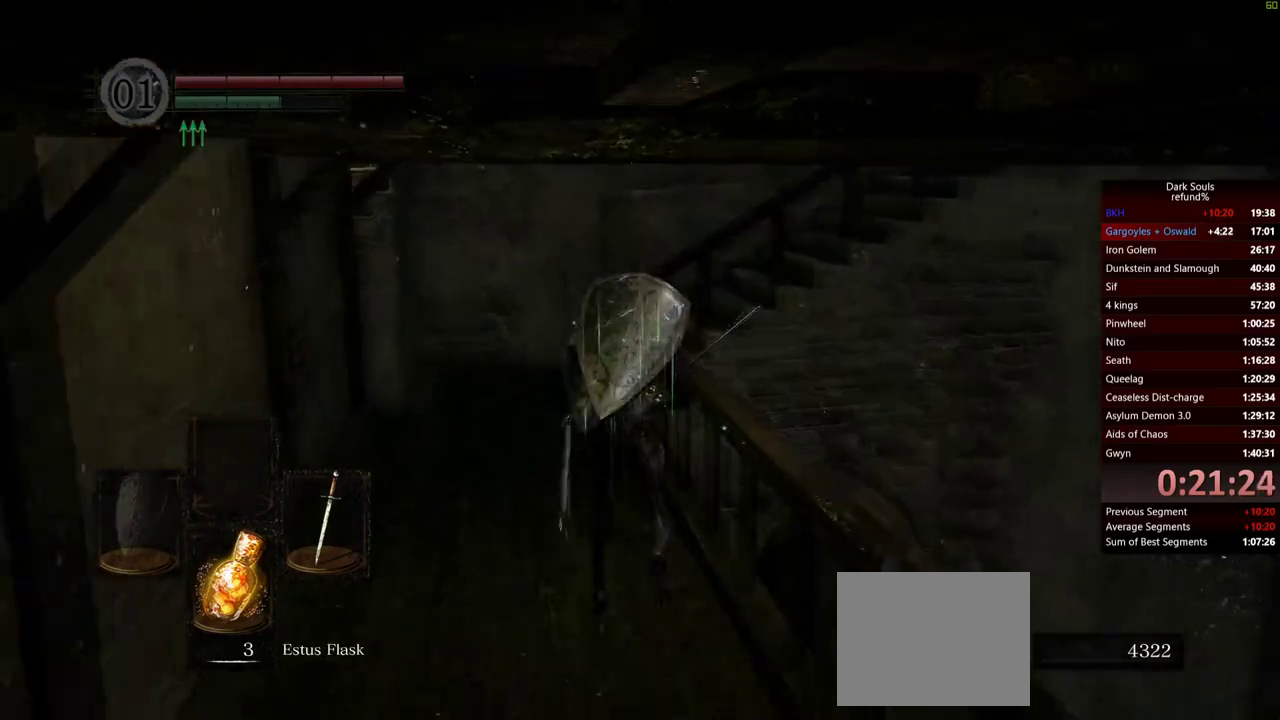
{"buttons": ["B"], "left_stick": "up", "right_stick": "center", "button_events": []}
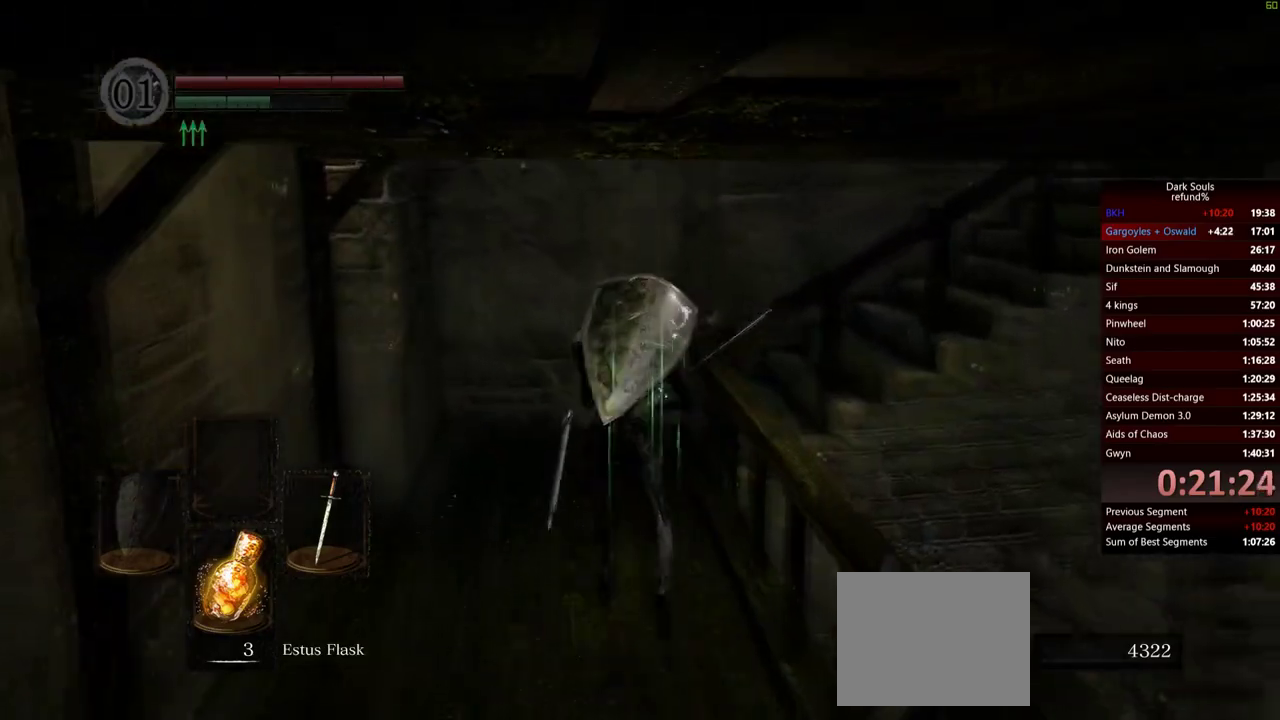
{"buttons": ["B"], "left_stick": "up", "right_stick": "down-right", "button_events": []}